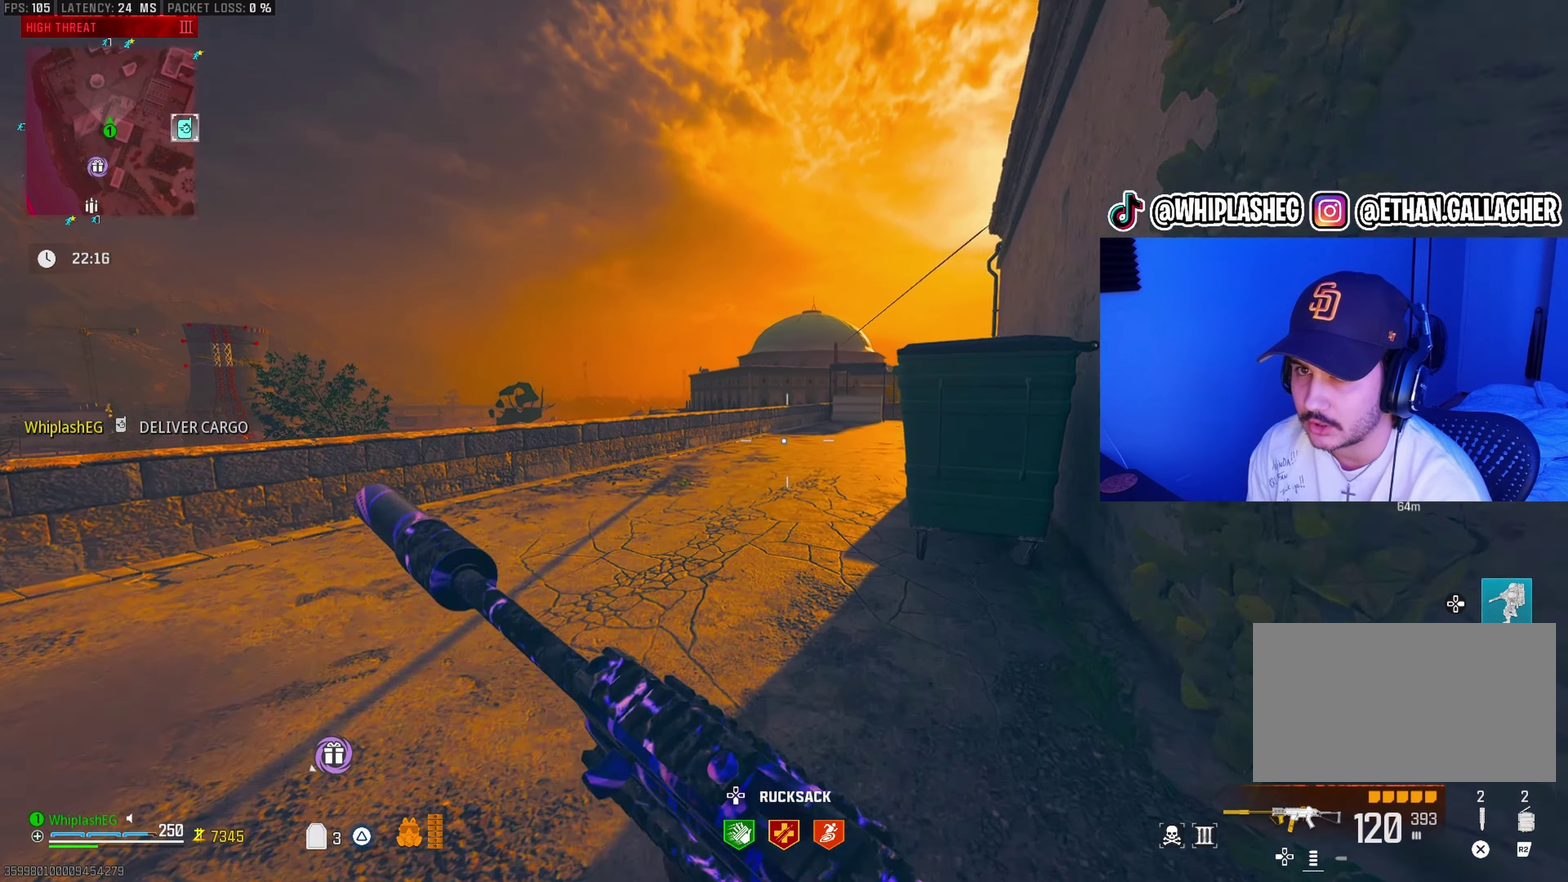
Gameplay with a controller (PlayStation layout); each line is a JSON object with the inputs held at the frame after it (dt_ms = milliseconds from this image to that frame). "events" lists button and stick changes between this image and that frame as [ms after this image, input, new state], when the widget could be followed in between.
{"dt_ms": 500, "buttons": [], "left_stick": "up", "right_stick": "right", "events": [[183, "right_stick", "right"], [350, "right_stick", "center"], [417, "right_stick", "right"]]}
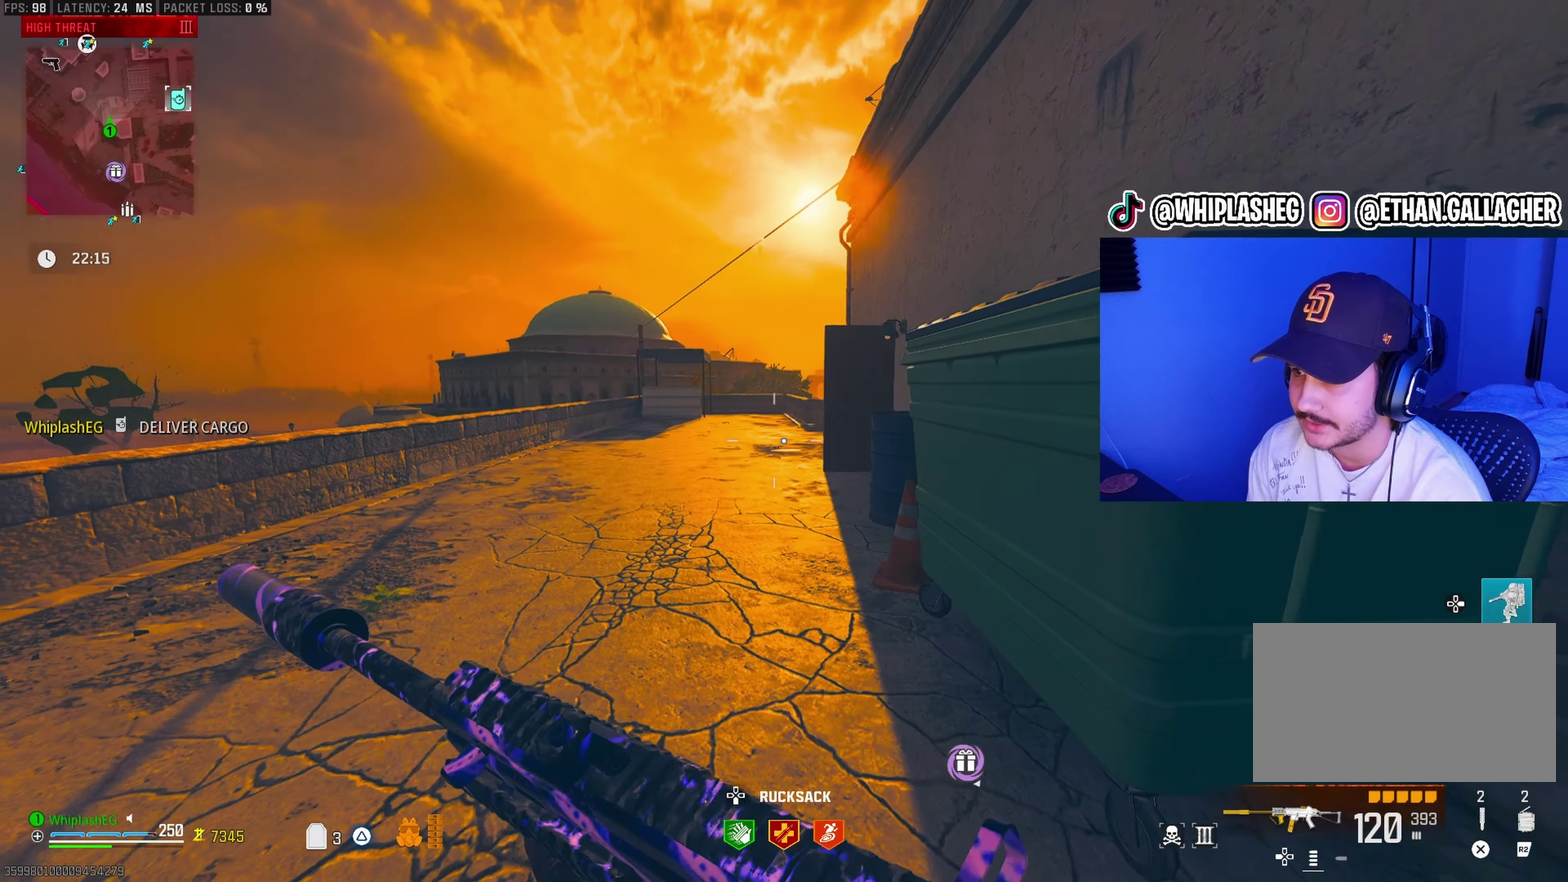
{"dt_ms": 300, "buttons": [], "left_stick": "up", "right_stick": "right", "events": [[33, "right_stick", "center"], [217, "right_stick", "right"]]}
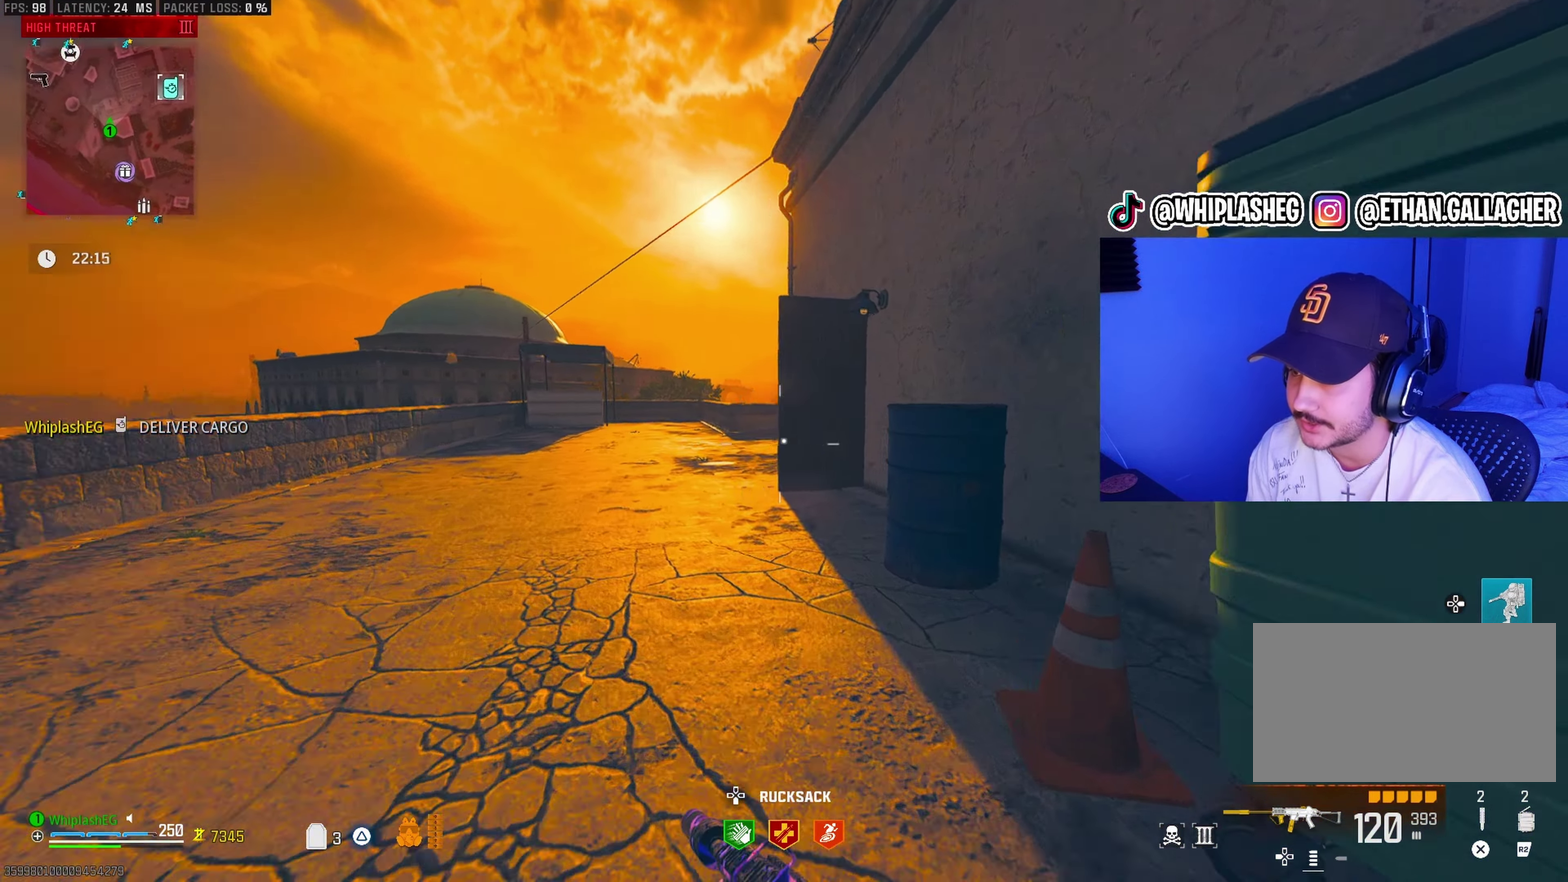
{"dt_ms": 900, "buttons": [], "left_stick": "up", "right_stick": "center", "events": [[50, "right_stick", "center"], [150, "L2", "down"], [250, "L2", "up"], [267, "left_stick", "up-left"], [433, "left_stick", "up"], [500, "left_stick", "center"], [617, "left_stick", "up"]]}
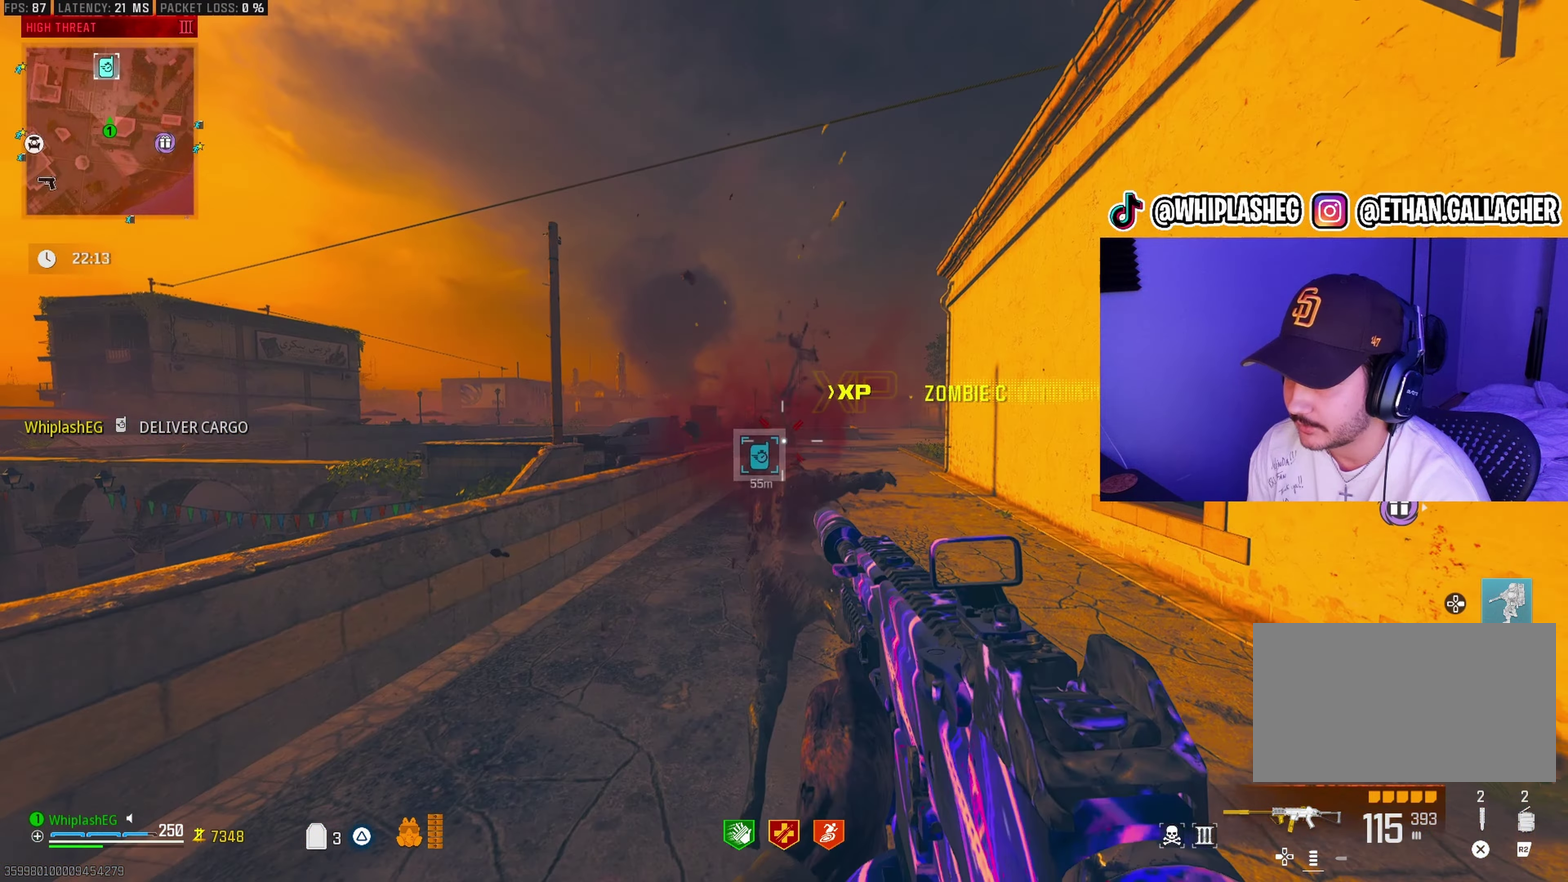
{"dt_ms": 300, "buttons": [], "left_stick": "up", "right_stick": "center", "events": [[17, "left_stick", "center"], [150, "left_stick", "up"]]}
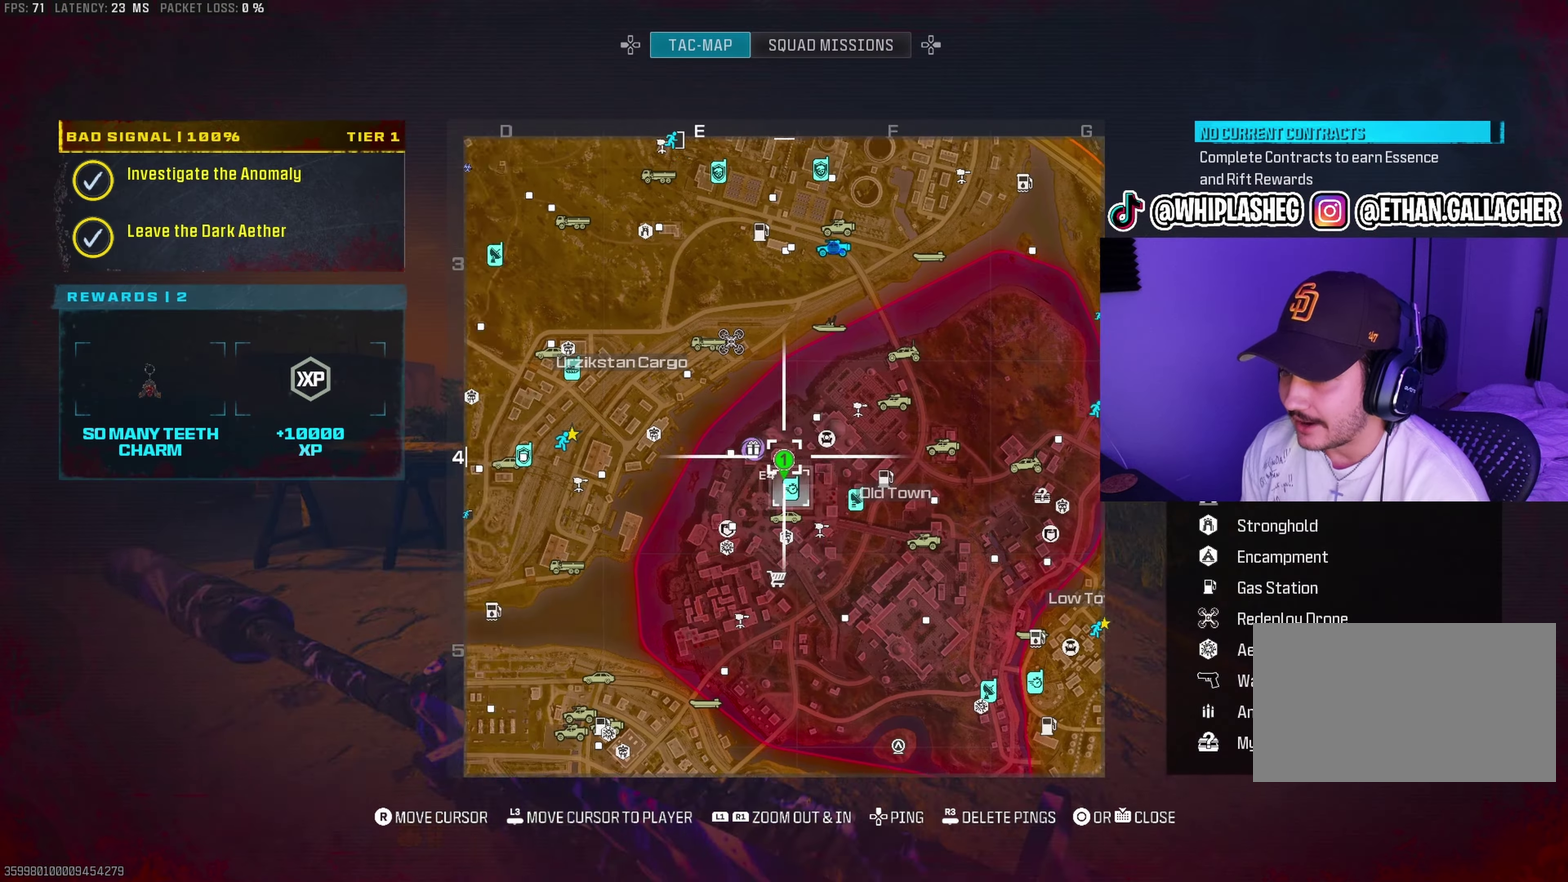
{"dt_ms": 500, "buttons": [], "left_stick": "up", "right_stick": "center", "events": [[67, "right_stick", "right"], [150, "right_stick", "down-right"], [233, "right_stick", "center"]]}
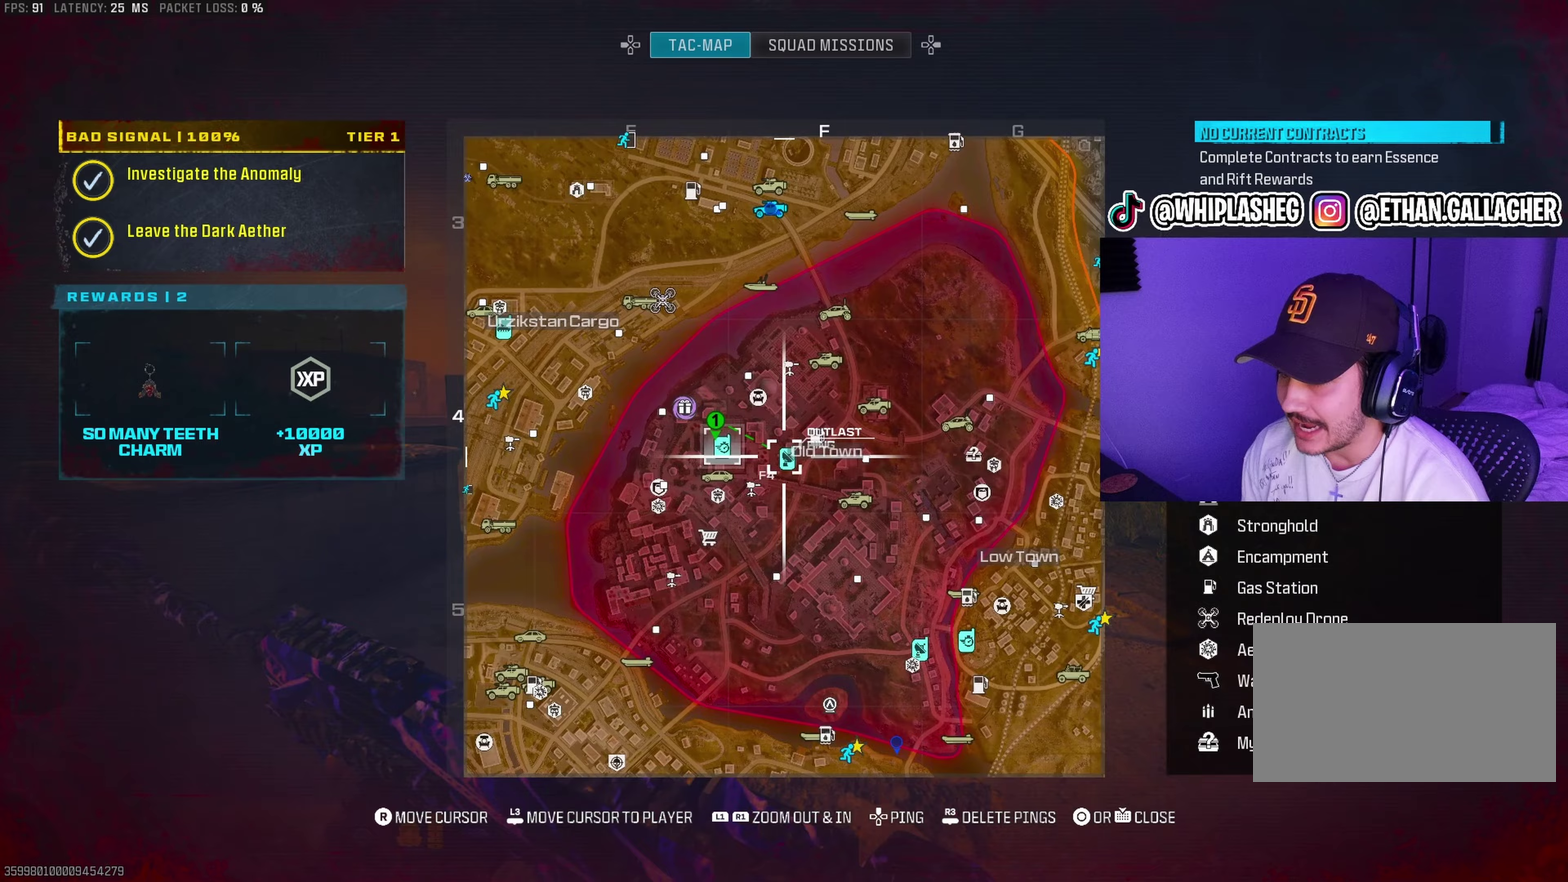
{"dt_ms": 600, "buttons": [], "left_stick": "up", "right_stick": "center", "events": []}
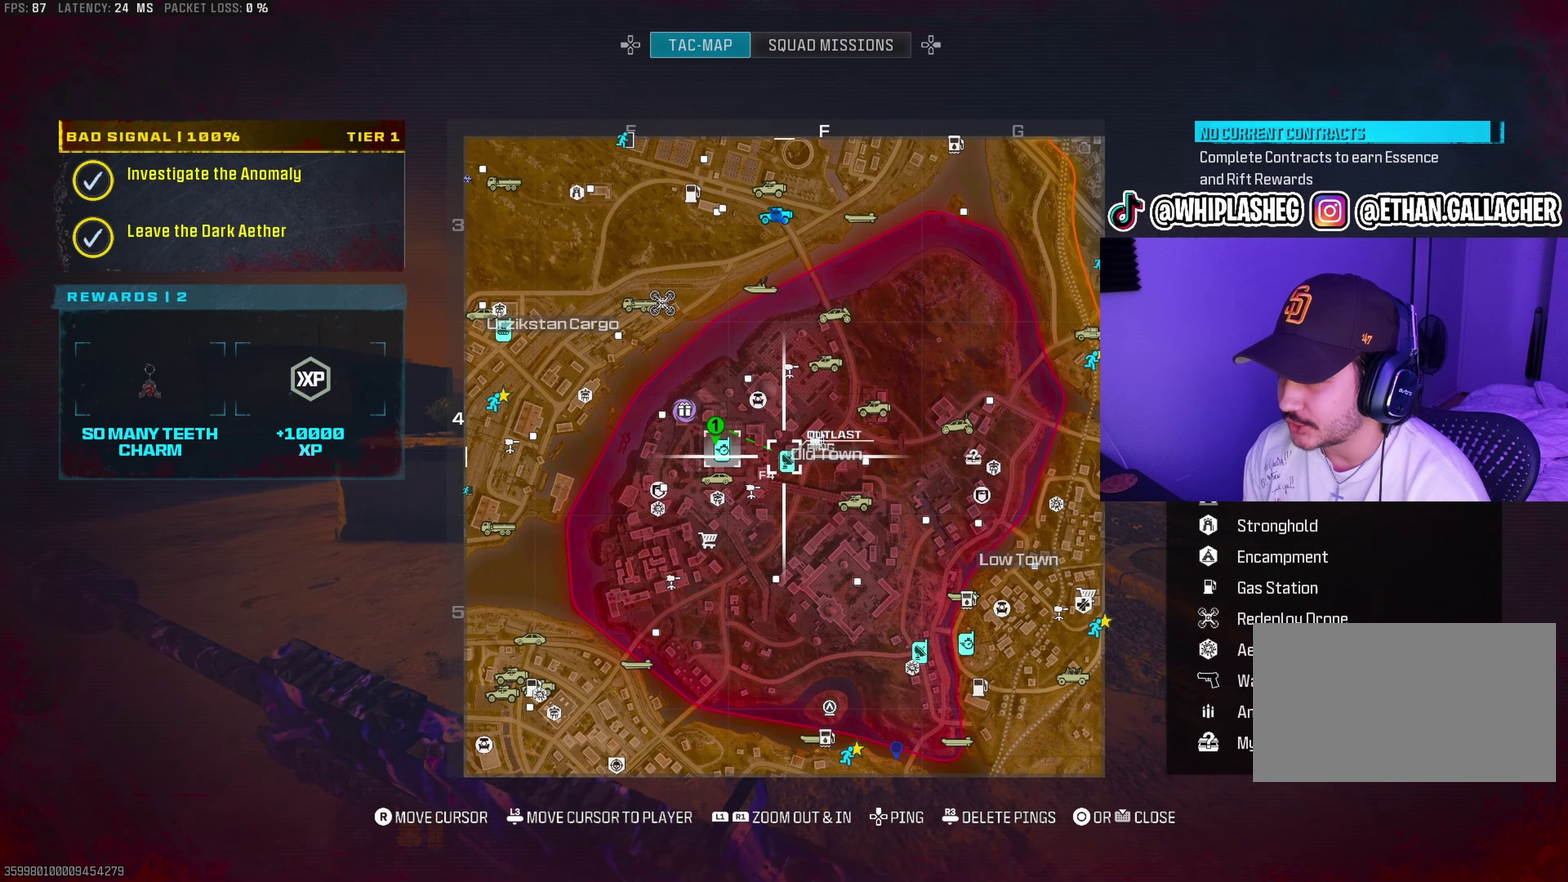
{"dt_ms": 400, "buttons": [], "left_stick": "up", "right_stick": "center", "events": []}
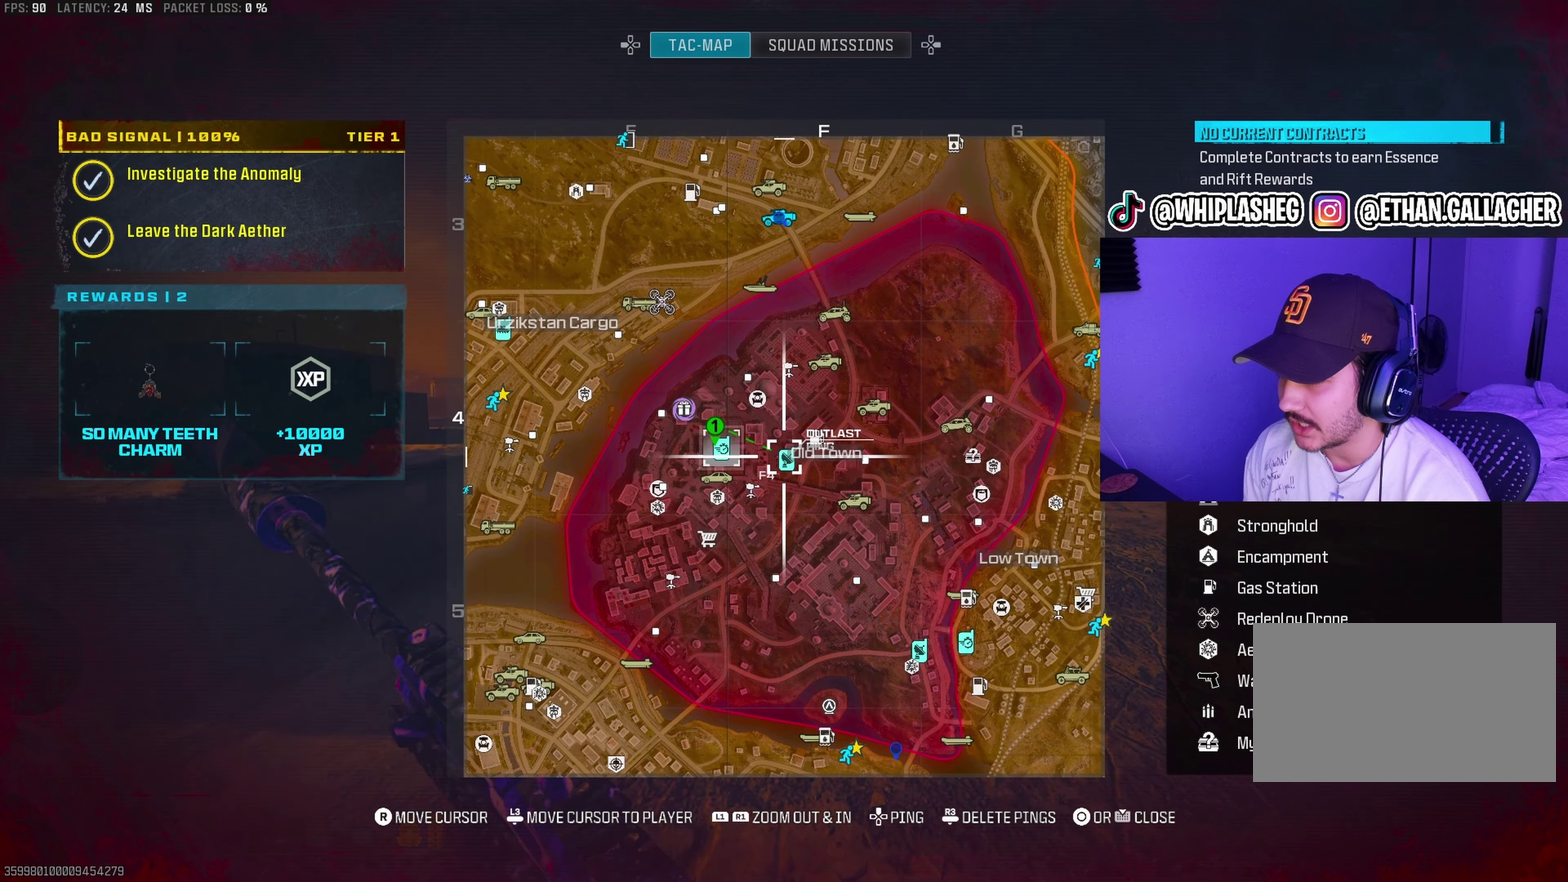
{"dt_ms": 500, "buttons": ["L3"], "left_stick": "up", "right_stick": "center"}
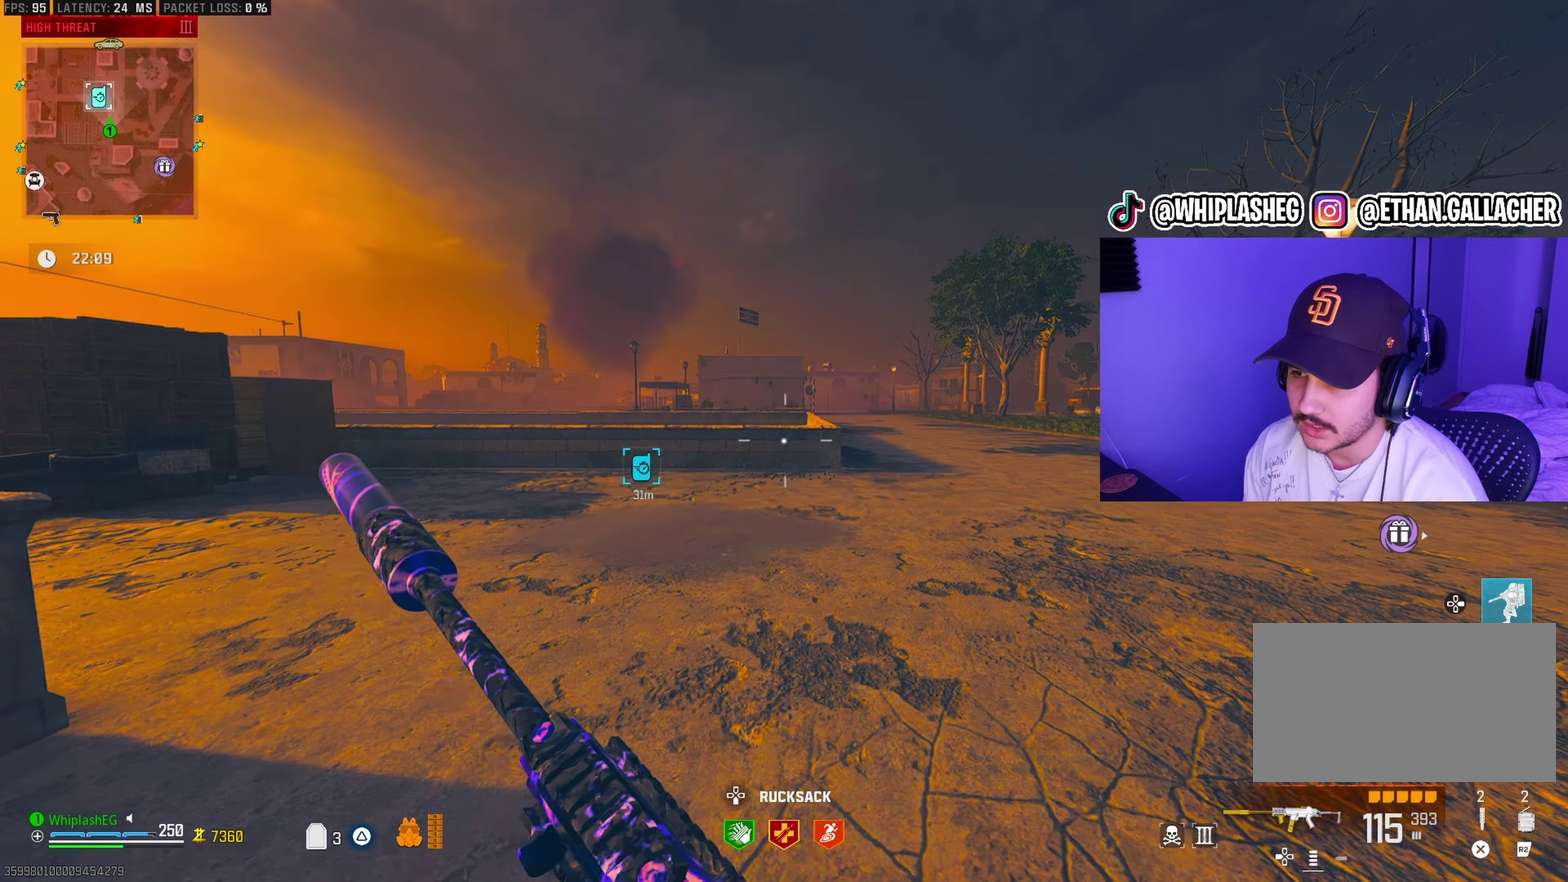
{"dt_ms": 400, "buttons": [], "left_stick": "up-right", "right_stick": "right"}
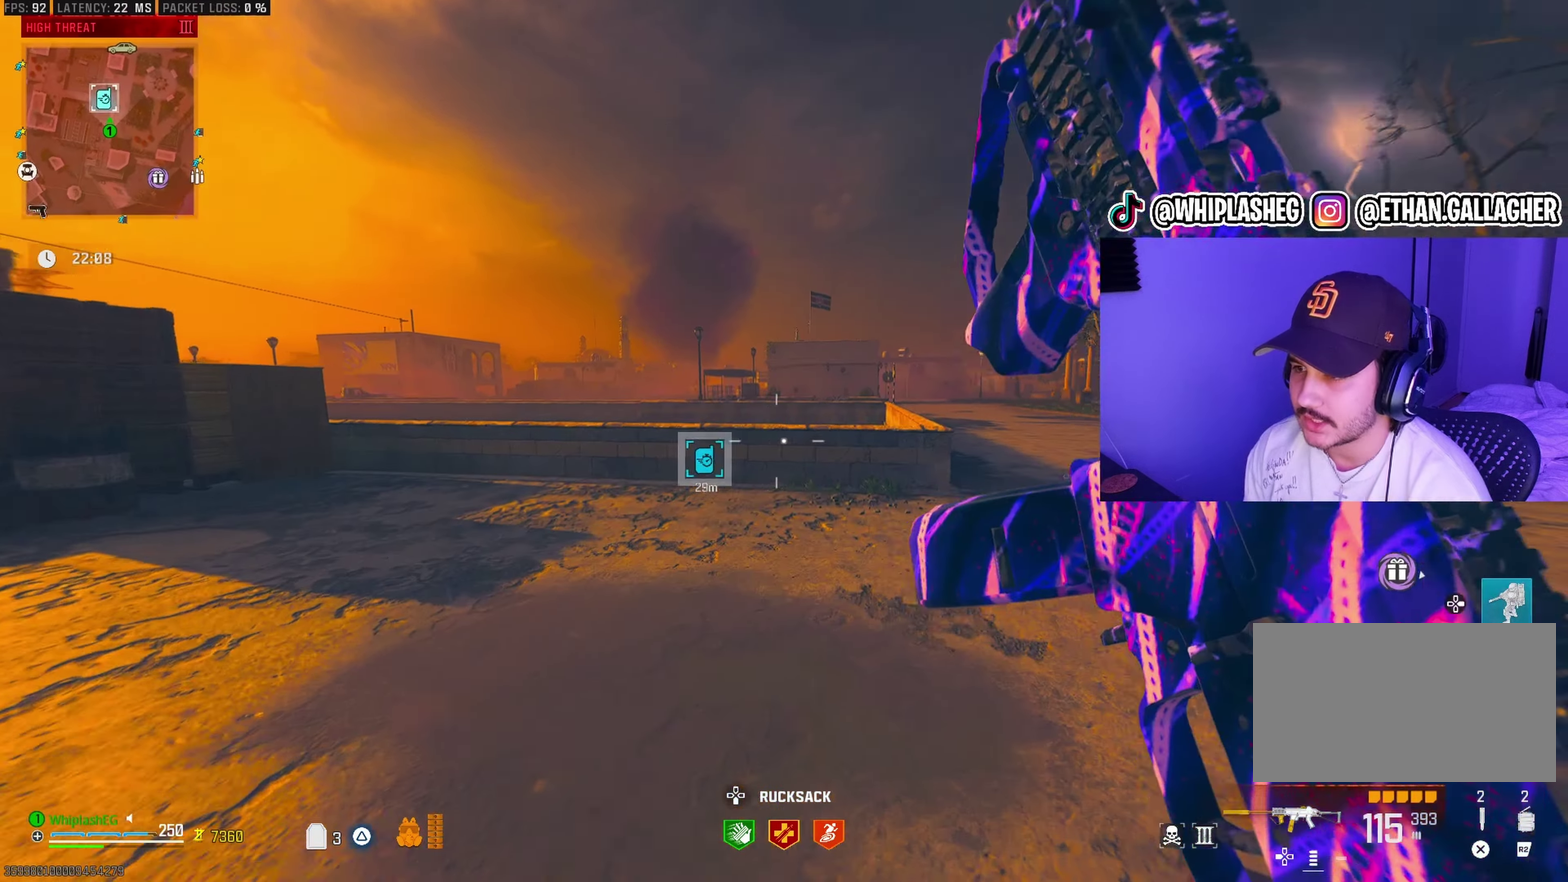
{"dt_ms": 600, "buttons": [], "left_stick": "up", "right_stick": "center", "events": [[83, "right_stick", "down-right"], [133, "right_stick", "center"], [150, "left_stick", "up"], [367, "left_stick", "up-right"], [383, "right_stick", "down-left"], [433, "L2", "down"], [467, "right_stick", "center"], [550, "L2", "up"], [550, "left_stick", "up"]]}
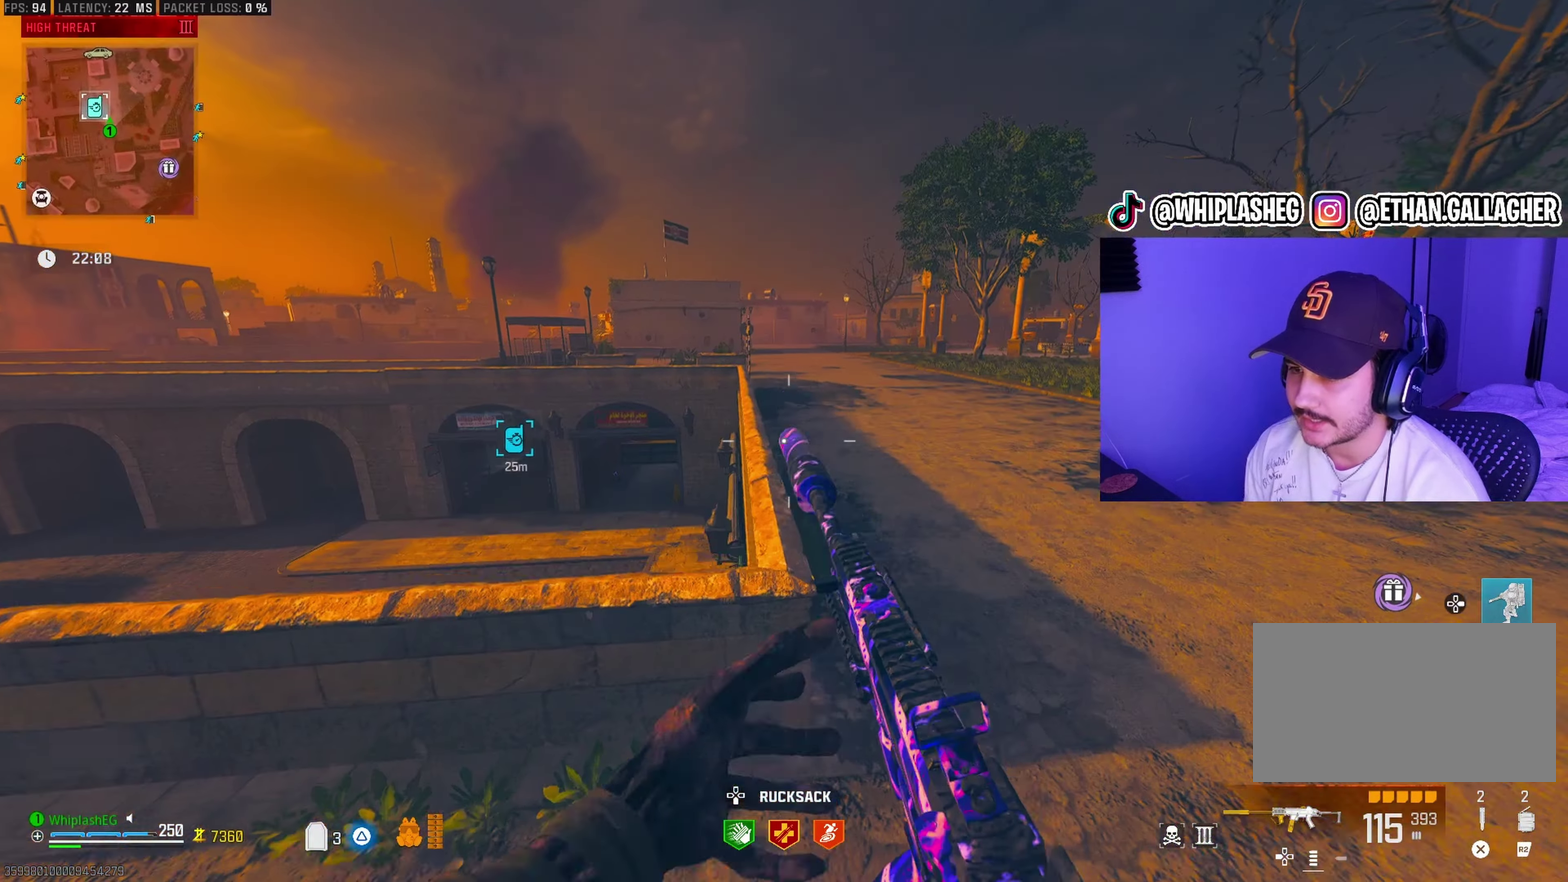
{"dt_ms": 500, "buttons": [], "left_stick": "up", "right_stick": "left", "events": [[150, "left_stick", "up-left"], [367, "right_stick", "left"], [467, "left_stick", "up"]]}
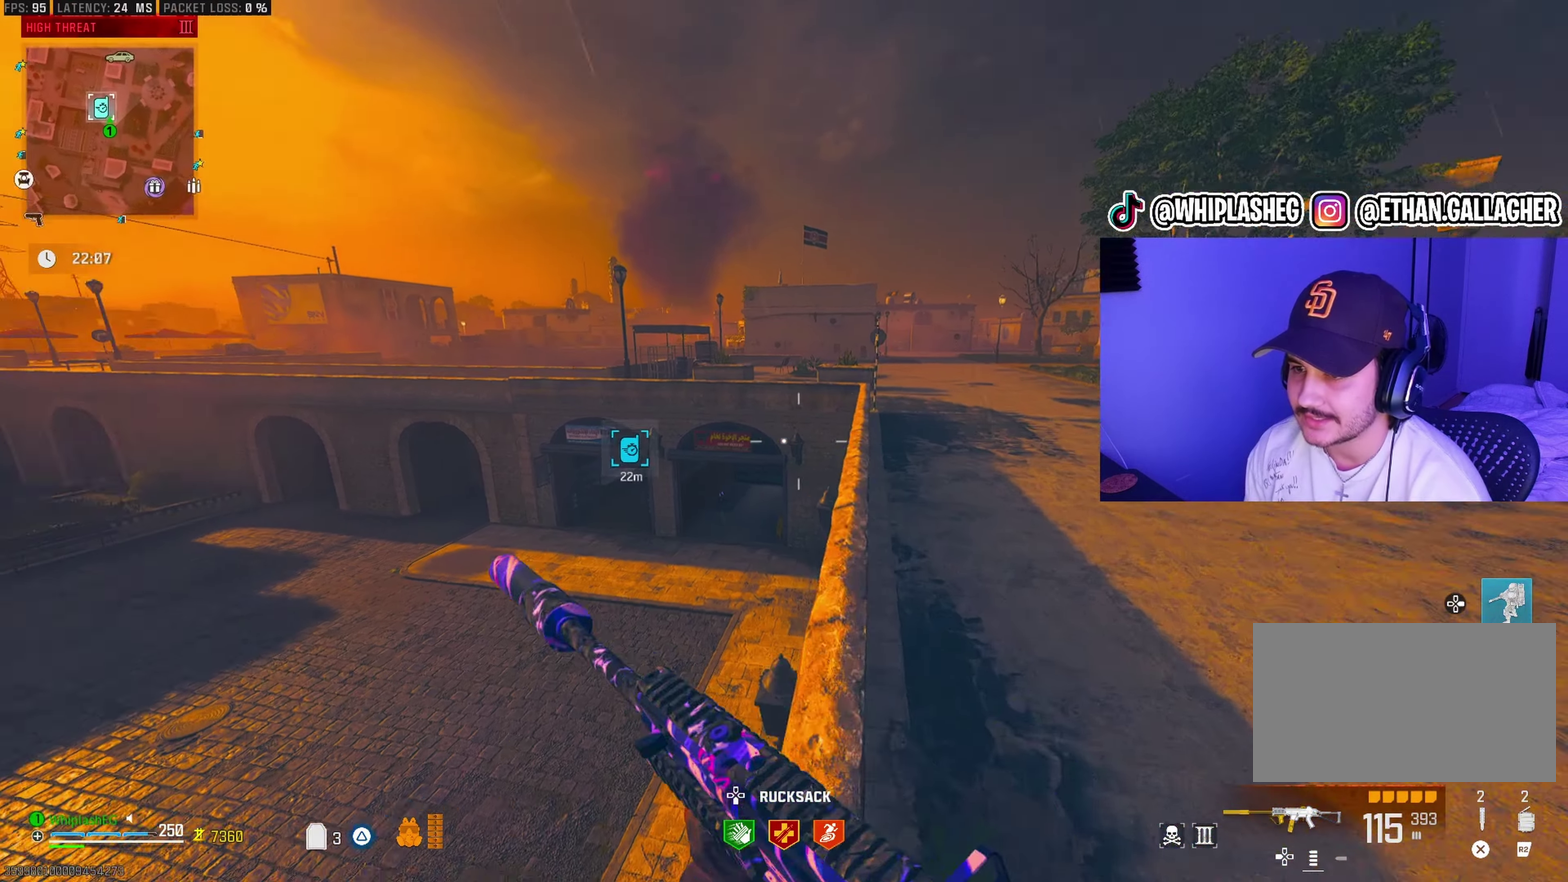
{"dt_ms": 500, "buttons": [], "left_stick": "up", "right_stick": "center", "events": [[33, "right_stick", "center"], [183, "left_stick", "center"], [183, "right_stick", "left"], [317, "right_stick", "center"], [333, "left_stick", "up"]]}
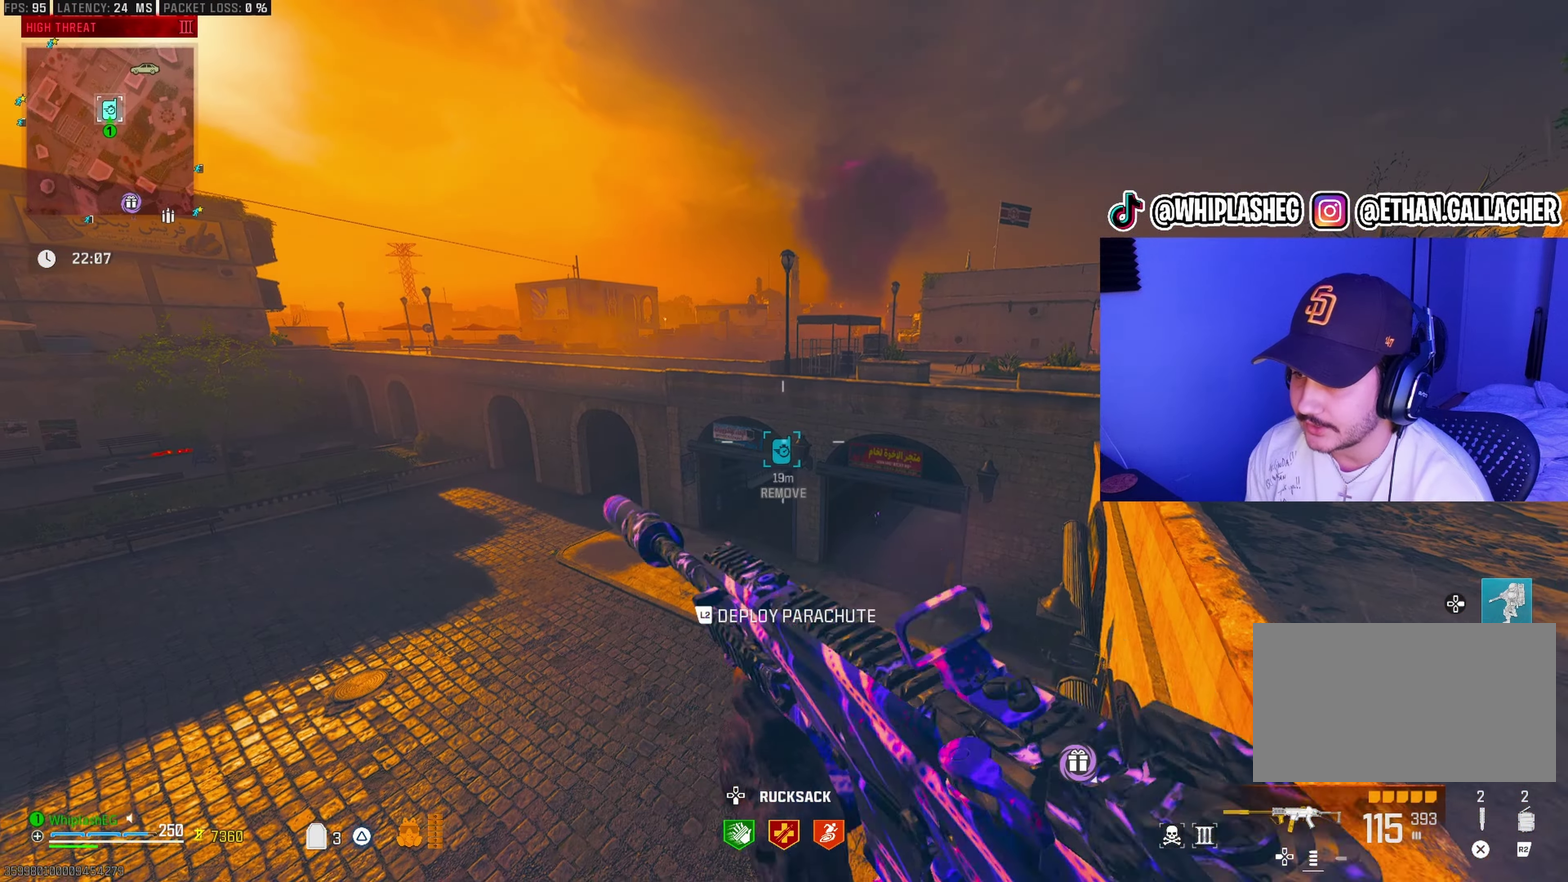
{"dt_ms": 400, "buttons": [], "left_stick": "down-left", "right_stick": "left", "events": [[217, "left_stick", "center"], [317, "CIRCLE", "down"], [350, "left_stick", "down"], [367, "right_stick", "left"], [383, "CIRCLE", "up"], [400, "left_stick", "down-left"]]}
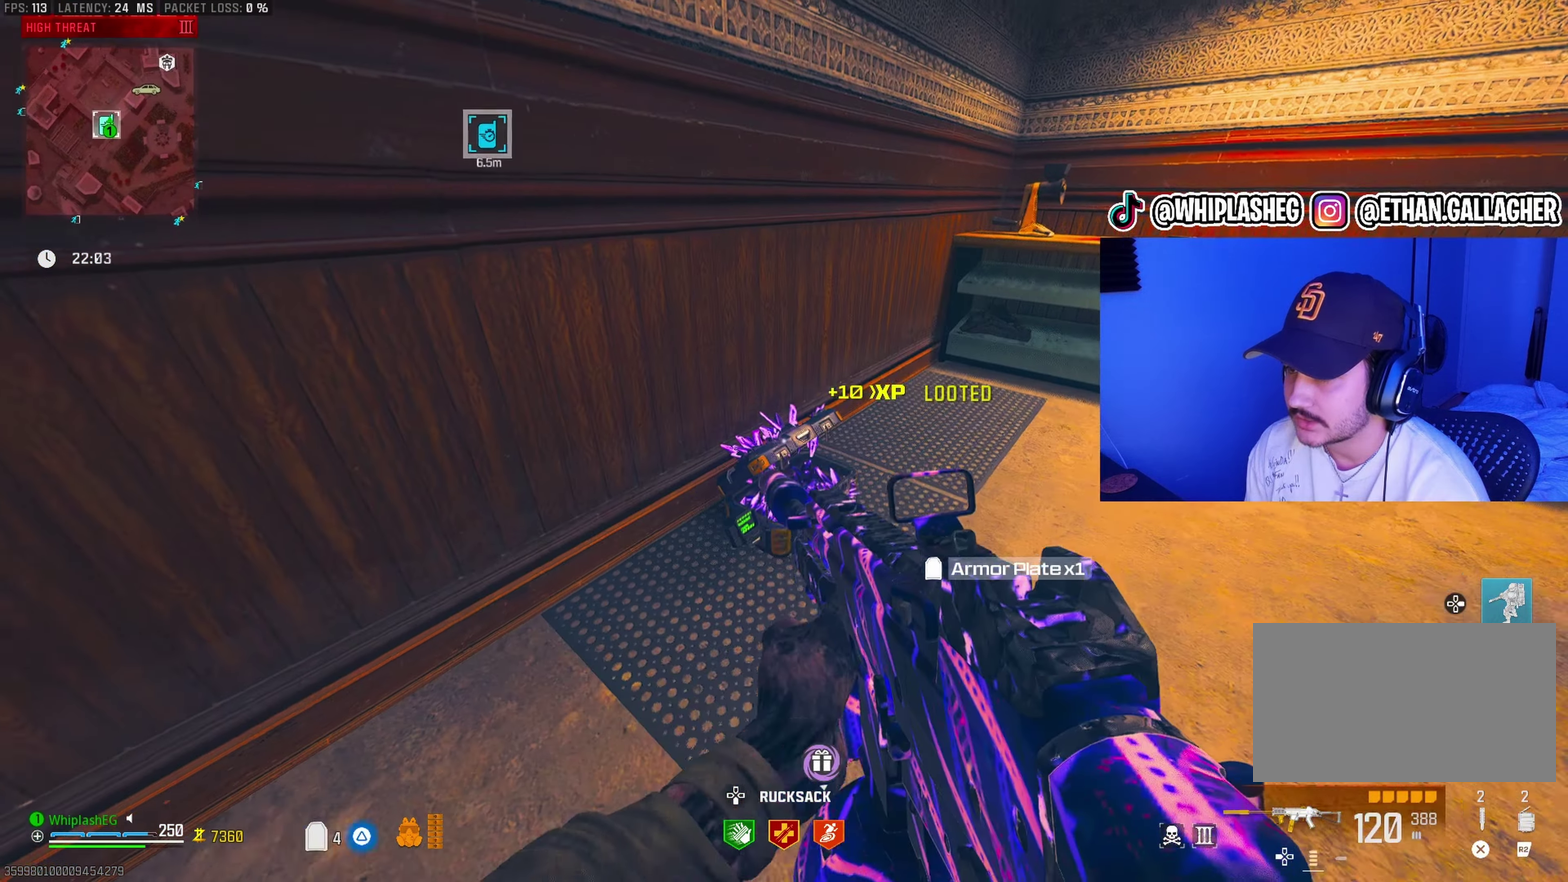
{"dt_ms": 600, "buttons": [], "left_stick": "up", "right_stick": "right", "events": [[133, "left_stick", "left"], [233, "right_stick", "up-left"], [300, "left_stick", "up-left"], [350, "right_stick", "center"], [417, "left_stick", "center"], [533, "left_stick", "up"], [567, "right_stick", "right"]]}
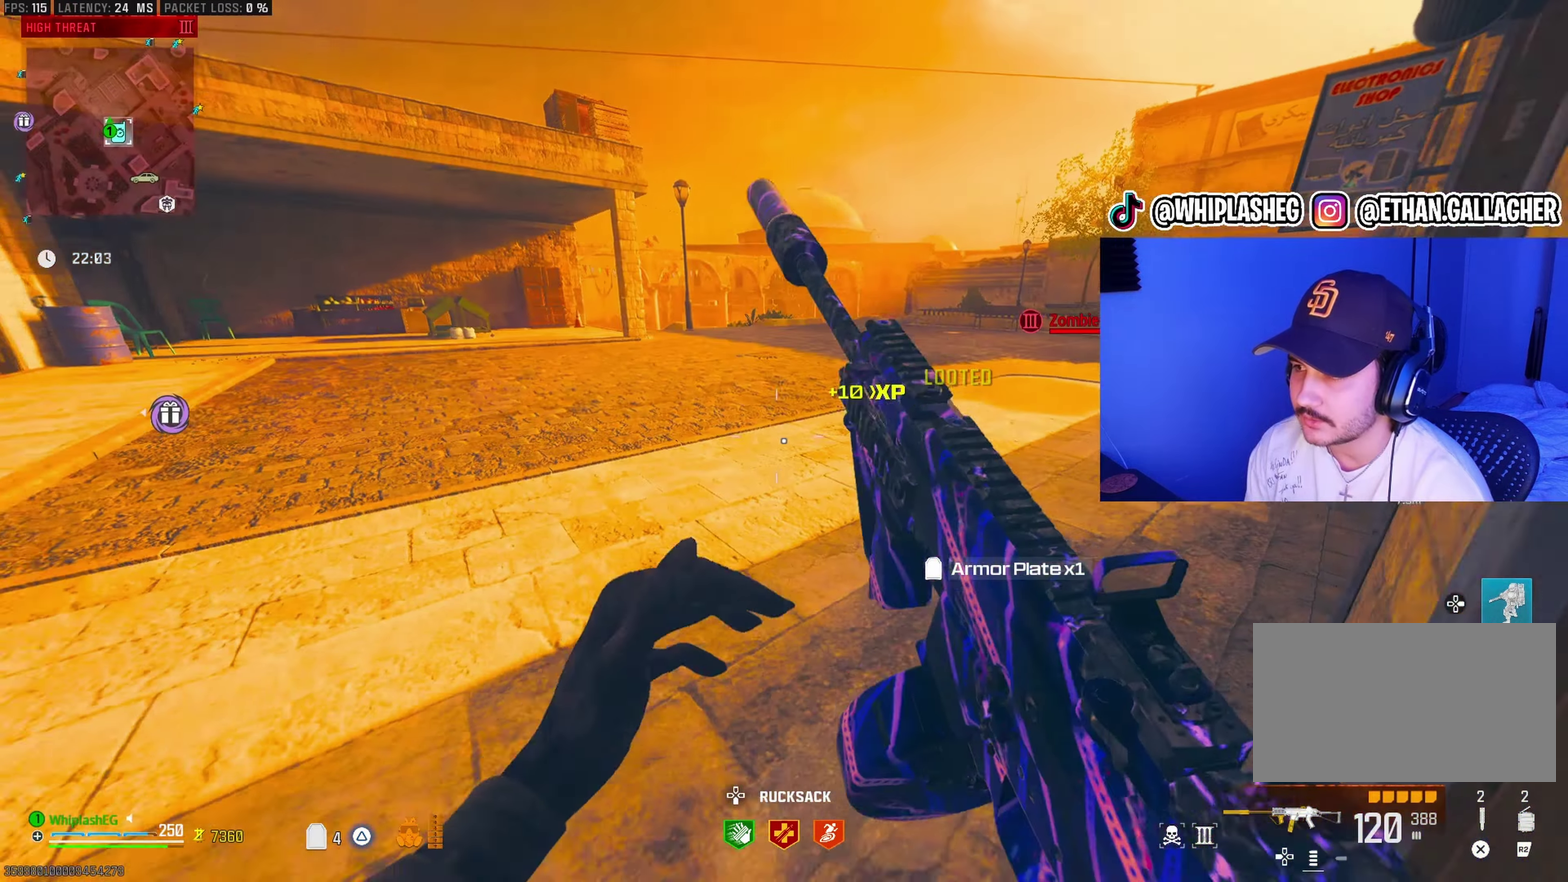
{"dt_ms": 300, "buttons": [], "left_stick": "up-right", "right_stick": "right", "events": [[83, "left_stick", "up-right"]]}
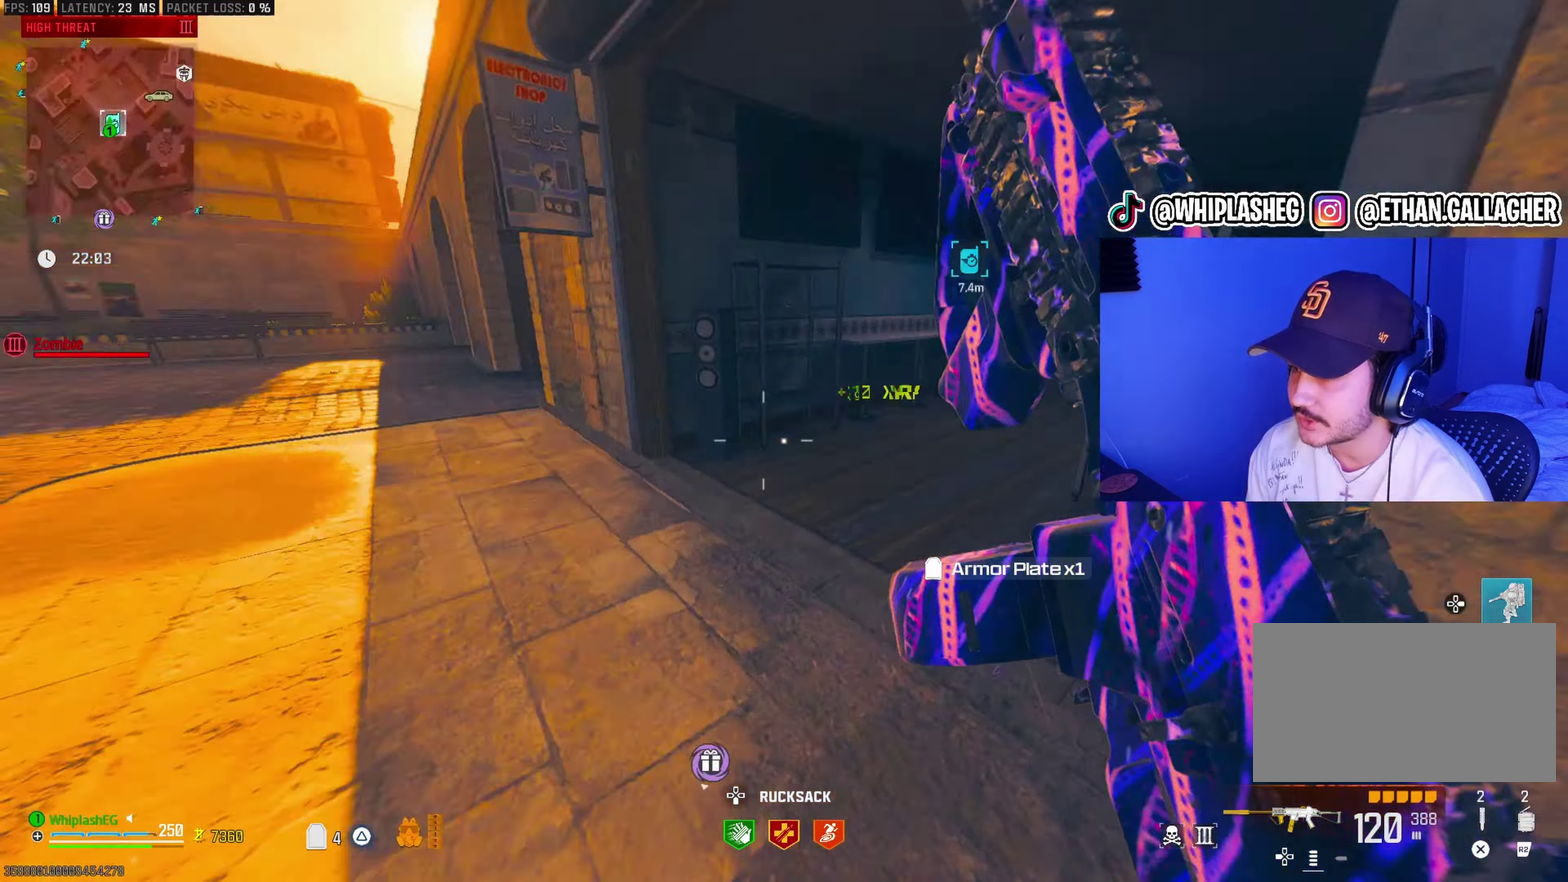
{"dt_ms": 900, "buttons": ["SQUARE"], "left_stick": "center", "right_stick": "center", "events": [[83, "right_stick", "center"], [550, "right_stick", "left"], [567, "left_stick", "up"], [617, "left_stick", "up-right"], [667, "right_stick", "center"], [717, "SQUARE", "down"], [783, "left_stick", "center"]]}
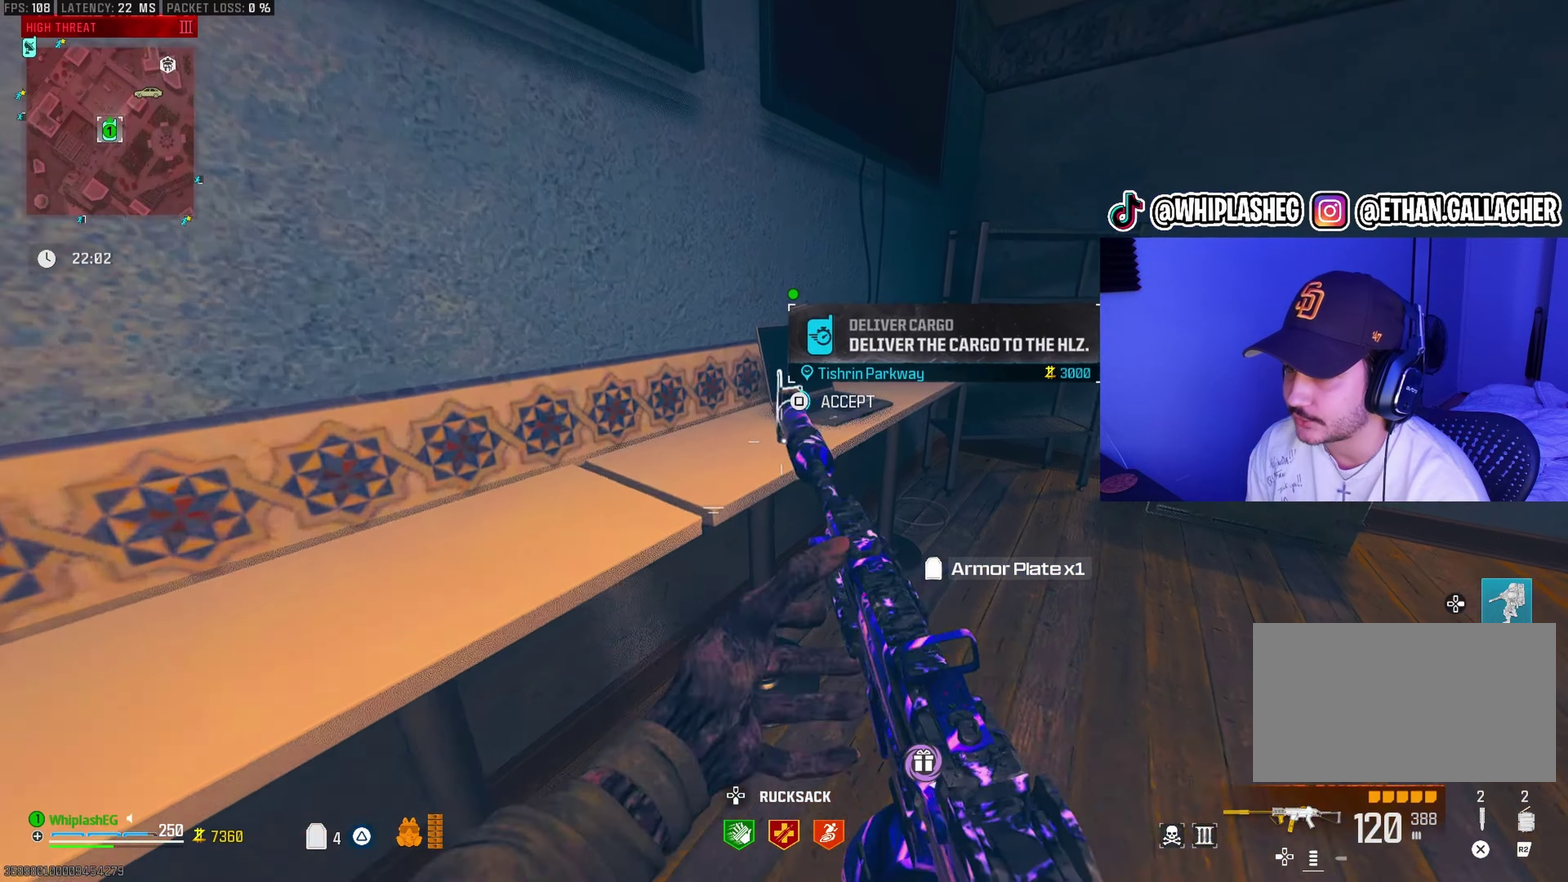
{"dt_ms": 300, "buttons": ["SQUARE"], "left_stick": "down-right", "right_stick": "left", "events": [[250, "left_stick", "down-right"], [267, "right_stick", "left"]]}
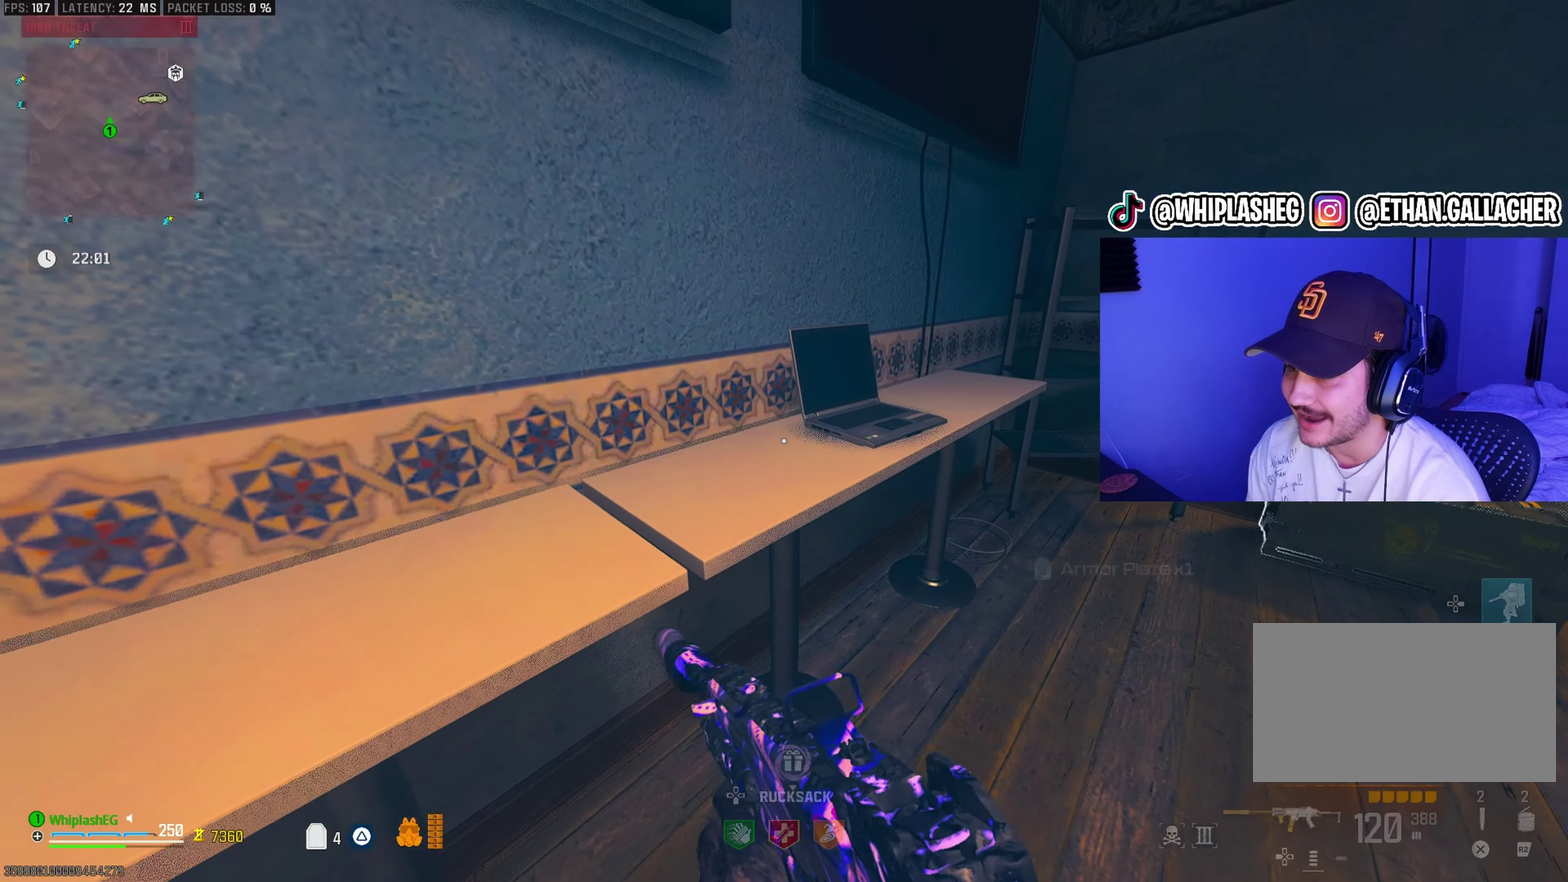
{"dt_ms": 500, "buttons": [], "left_stick": "up", "right_stick": "center", "events": [[17, "left_stick", "down"], [117, "SQUARE", "up"], [117, "left_stick", "down-left"], [200, "left_stick", "left"], [333, "left_stick", "up-left"], [383, "right_stick", "center"], [500, "left_stick", "up"]]}
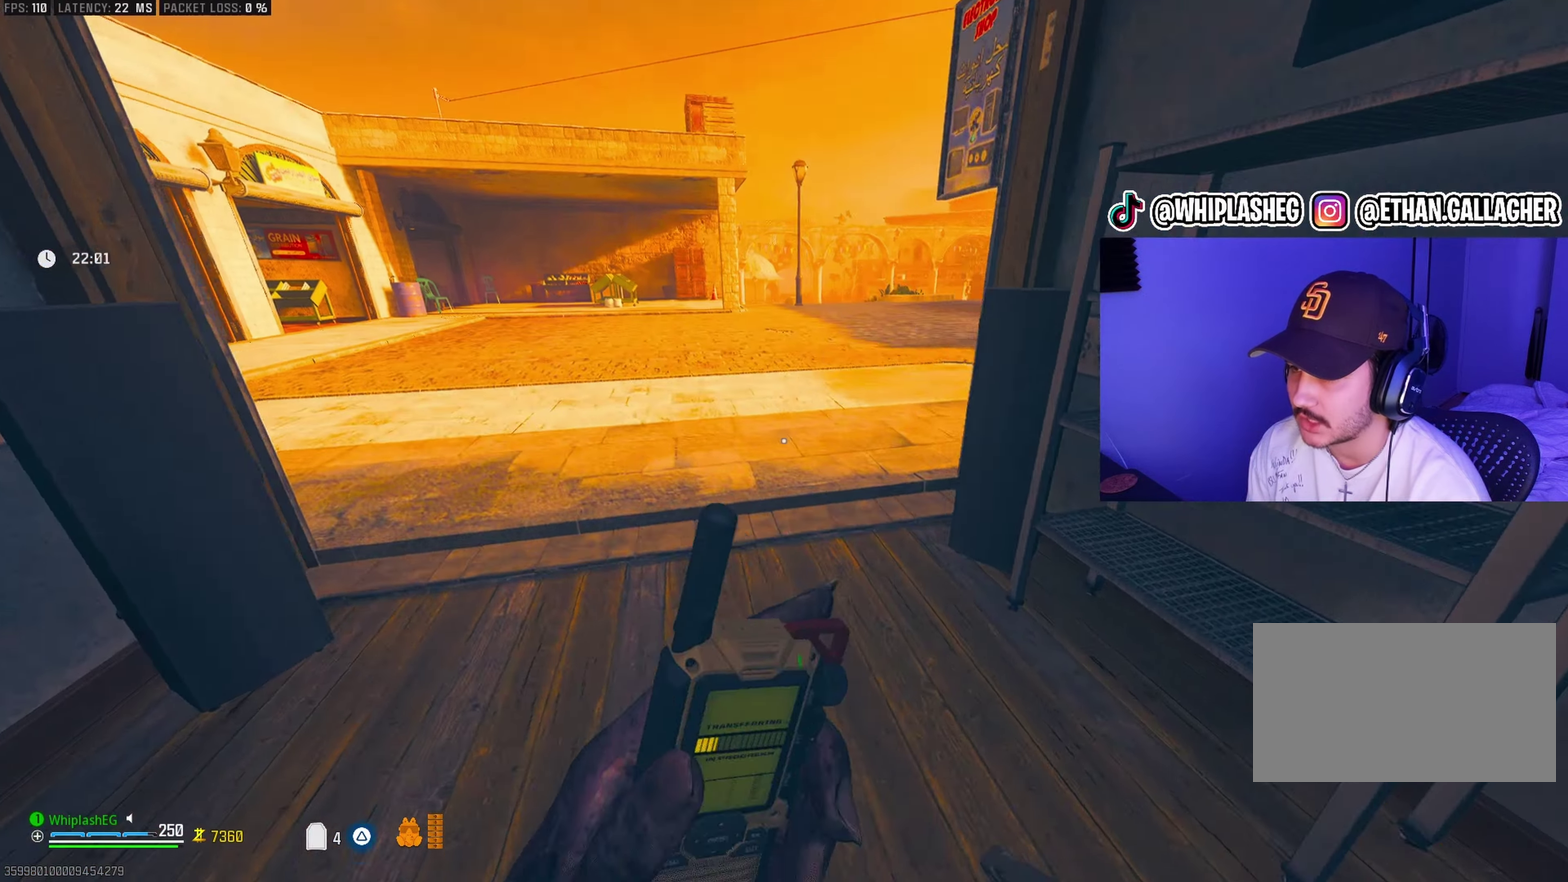
{"dt_ms": 400, "buttons": [], "left_stick": "up-right", "right_stick": "center", "events": [[50, "left_stick", "center"], [167, "left_stick", "up"], [233, "right_stick", "right"], [333, "left_stick", "up-right"], [383, "right_stick", "center"]]}
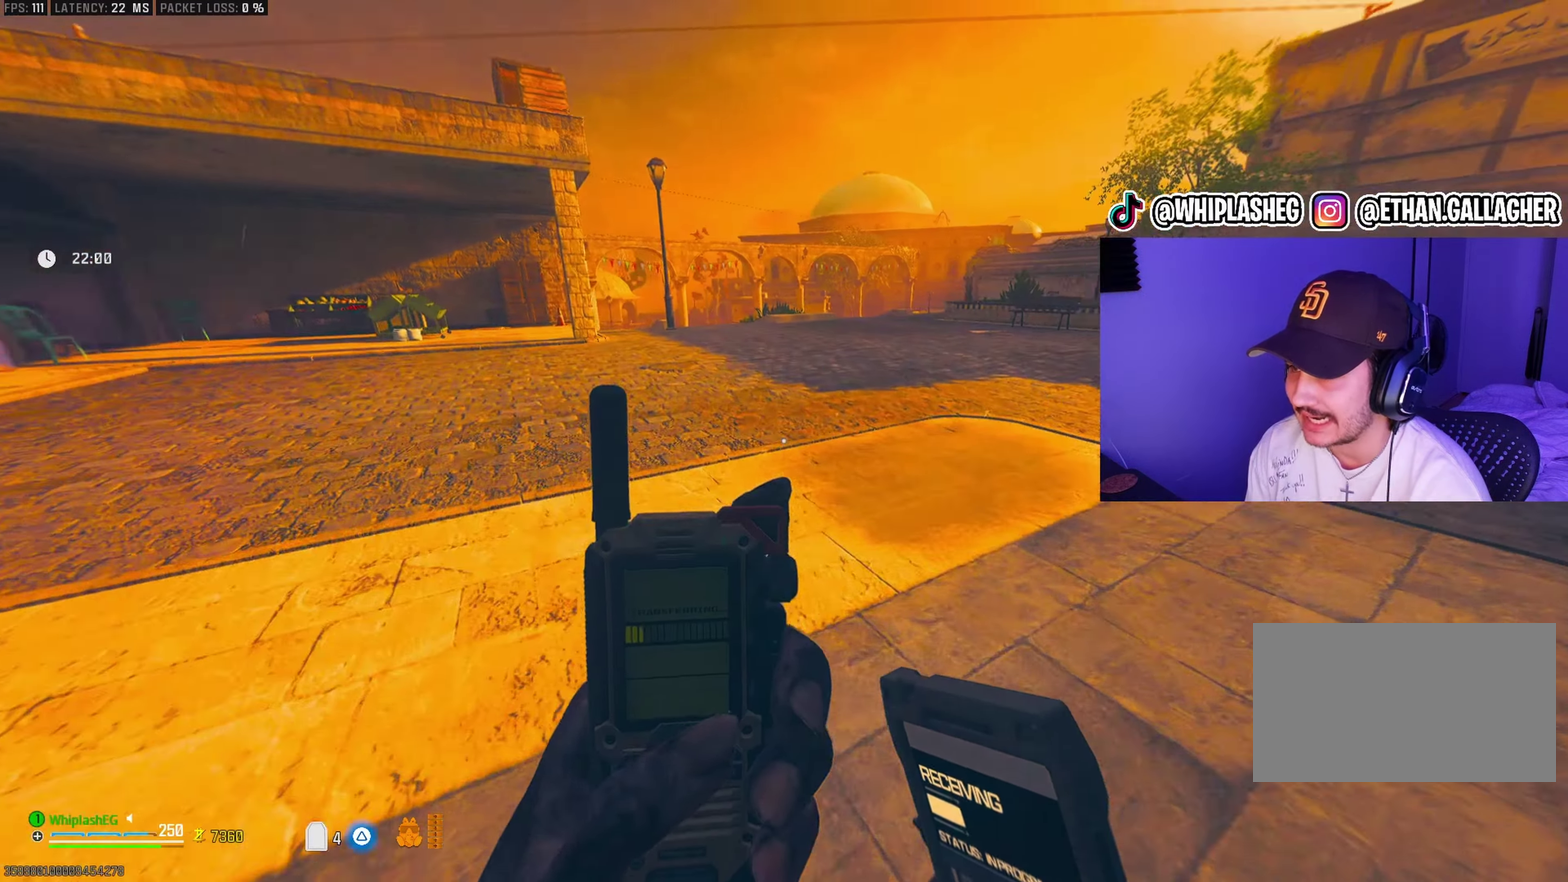
{"dt_ms": 600, "buttons": [], "left_stick": "up", "right_stick": "center", "events": [[250, "left_stick", "up"]]}
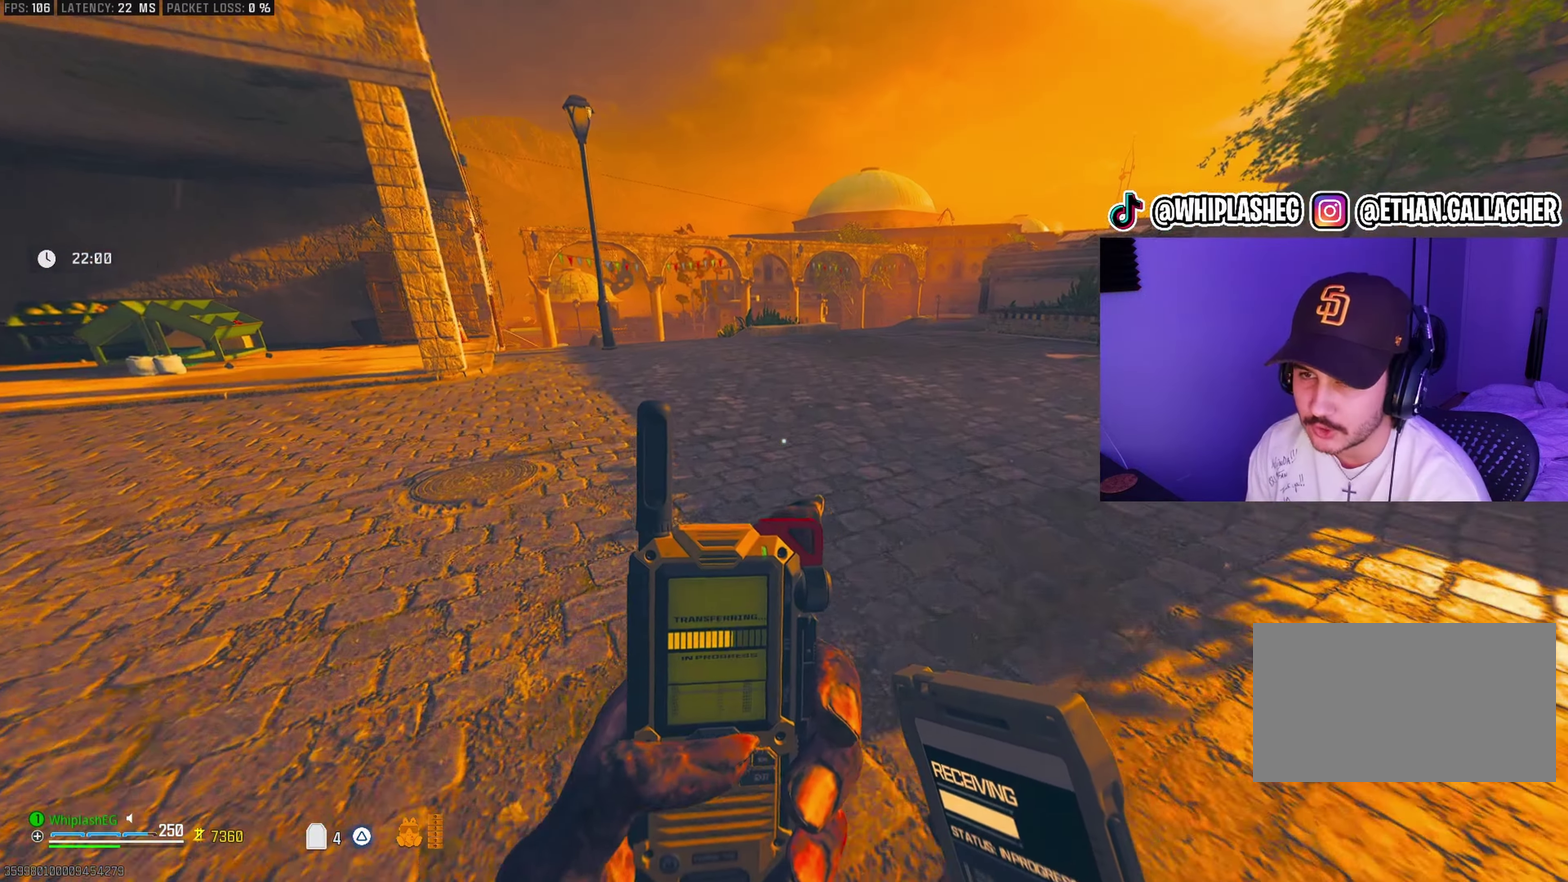
{"dt_ms": 500, "buttons": [], "left_stick": "up-right", "right_stick": "right", "events": [[200, "right_stick", "right"], [383, "left_stick", "up-right"]]}